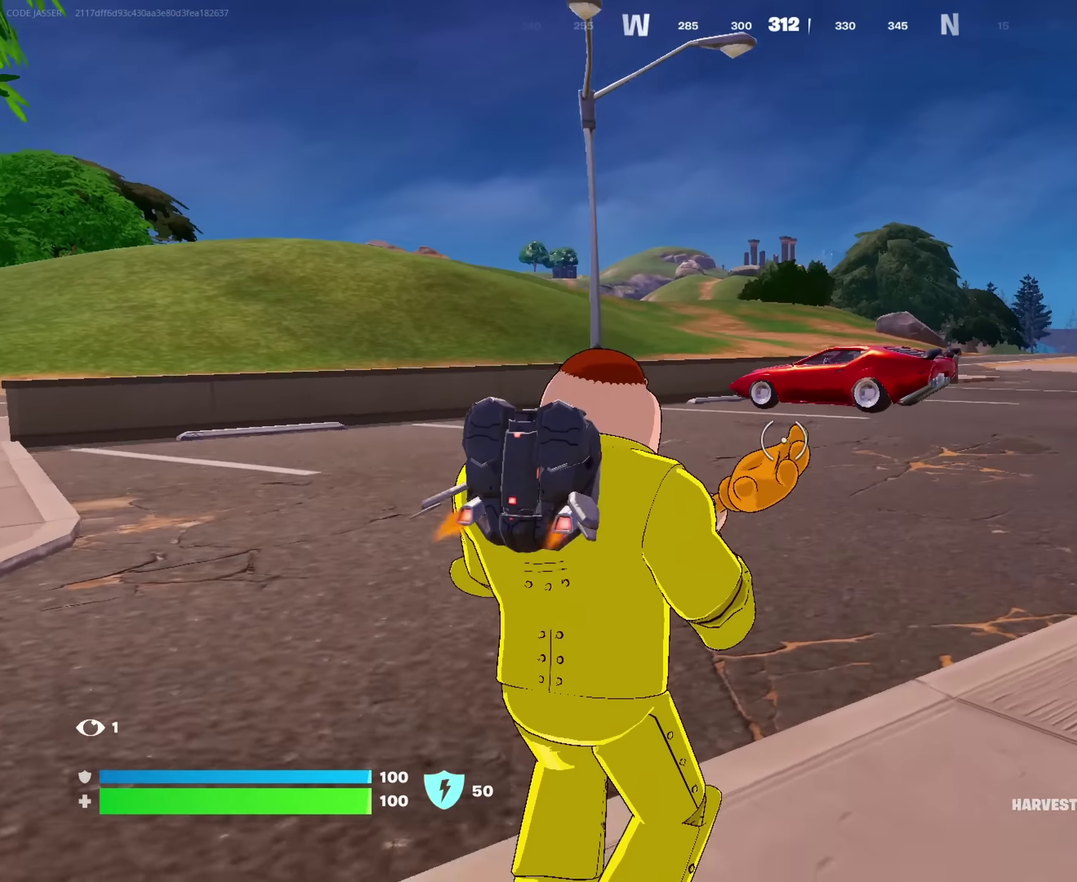
Gameplay with a controller (PlayStation layout); each line is a JSON object with the inputs held at the frame after it (dt_ms = milliseconds from this image to that frame). "events" lists button and stick changes between this image and that frame as [ms after this image, input, new state], when the widget could be followed in between. This document gives stick clicks only as held states, not as events.
{"dt_ms": 500, "buttons": [], "left_stick": "up", "right_stick": "center"}
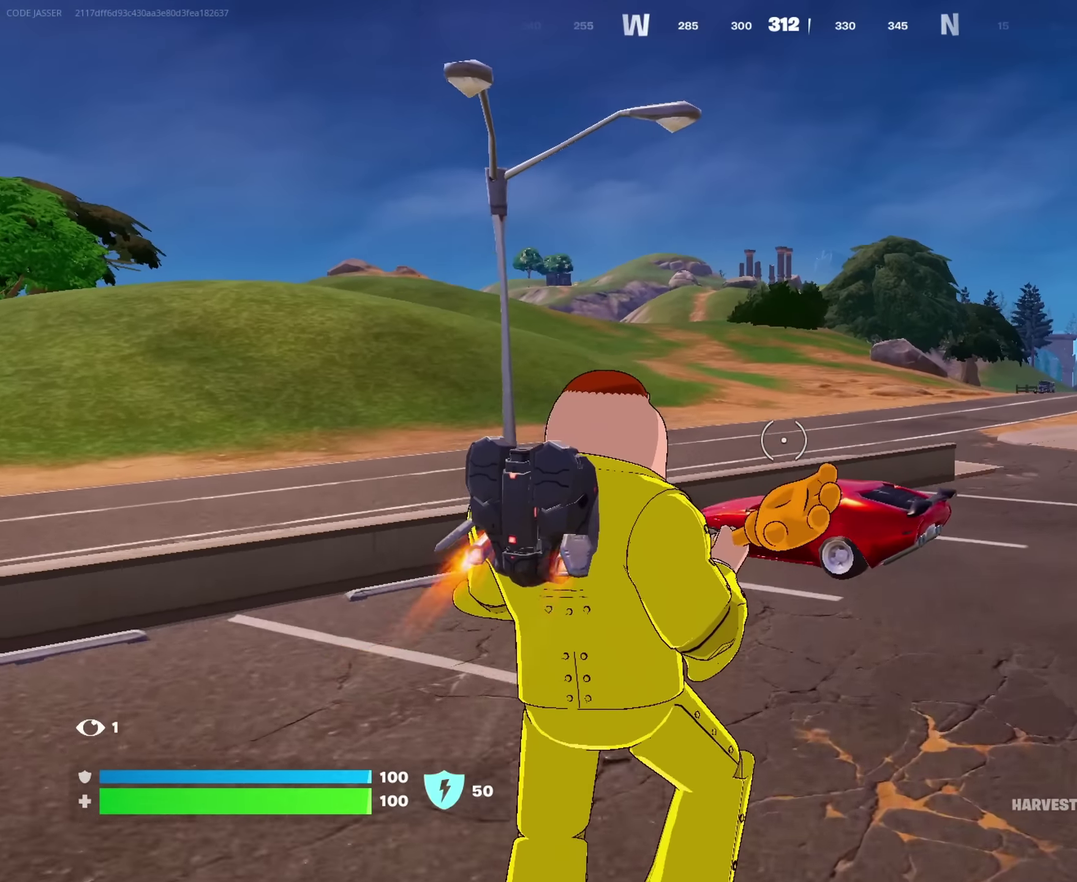
{"dt_ms": 500, "buttons": [], "left_stick": "up-right", "right_stick": "center"}
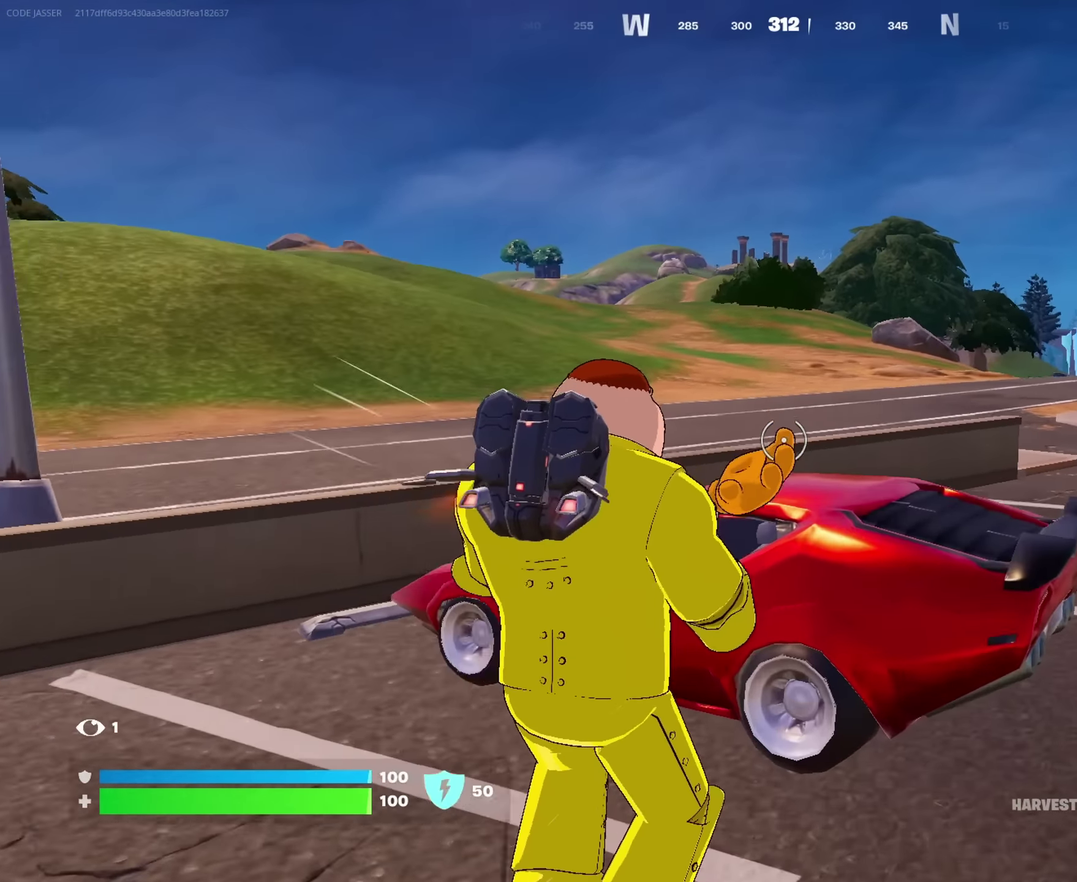
{"dt_ms": 400, "buttons": [], "left_stick": "down-left", "right_stick": "center", "events": [[100, "left_stick", "down"], [133, "SQUARE", "down"], [183, "SQUARE", "up"], [333, "left_stick", "down-left"]]}
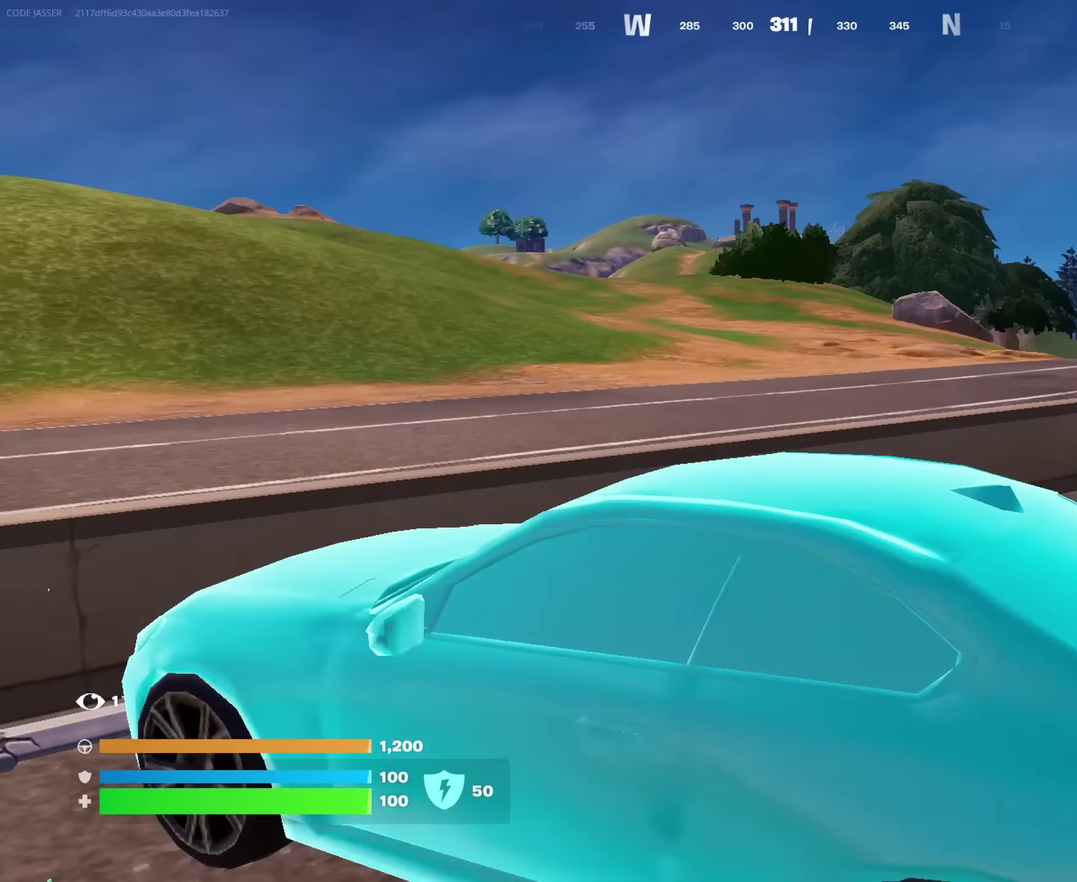
{"dt_ms": 600, "buttons": [], "left_stick": "down-left", "right_stick": "center", "events": []}
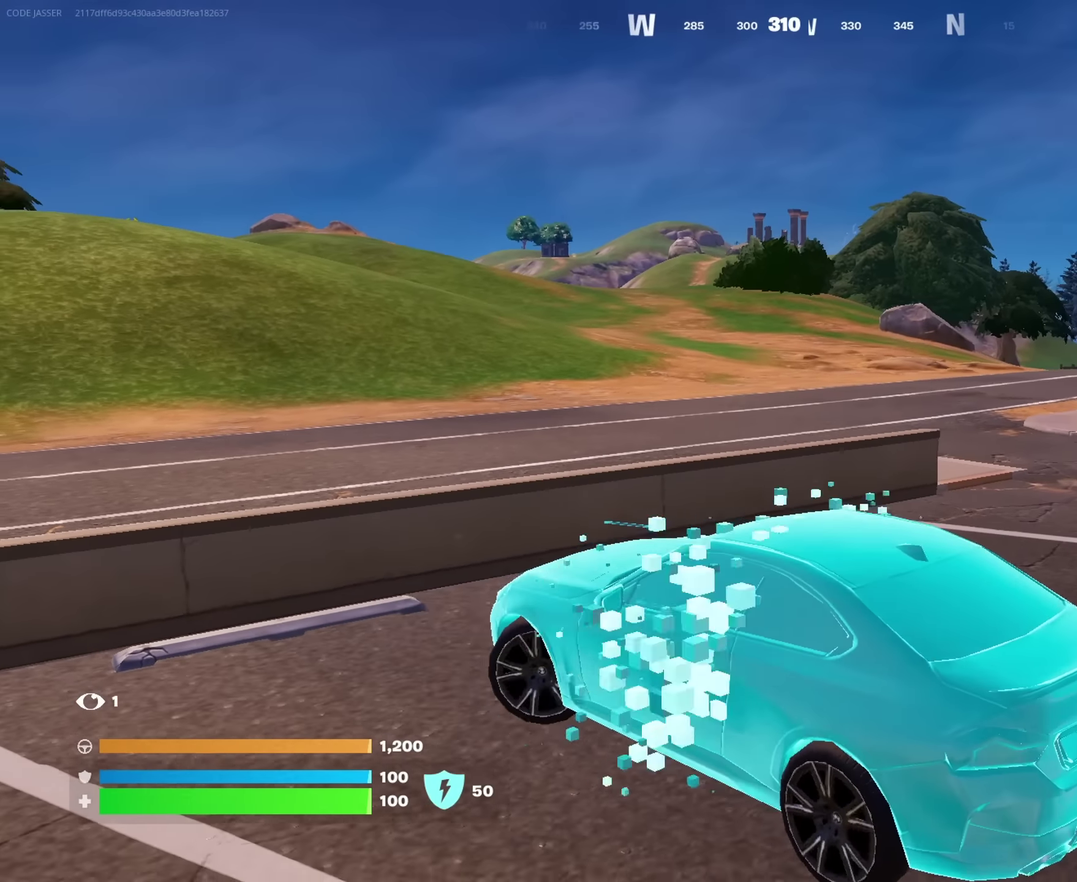
{"dt_ms": 400, "buttons": [], "left_stick": "down-left", "right_stick": "center", "events": []}
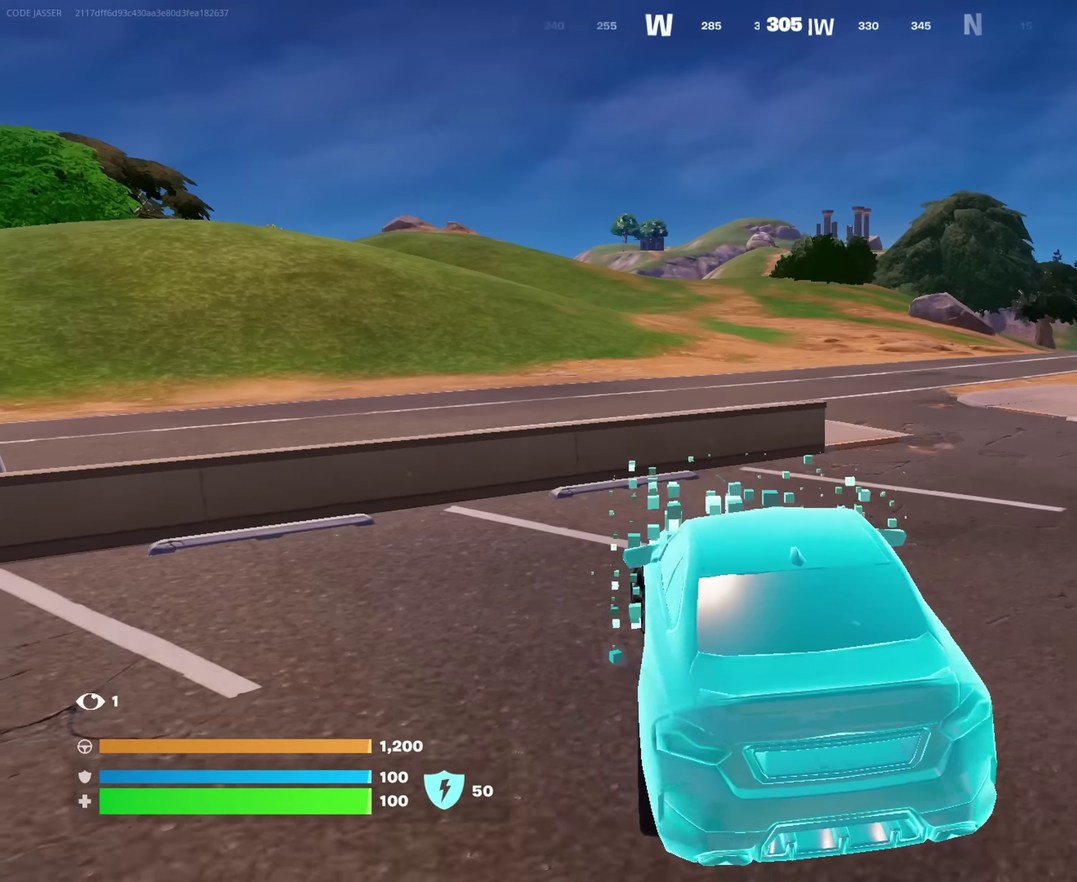
{"dt_ms": 600, "buttons": [], "left_stick": "up-right", "right_stick": "center", "events": [[100, "left_stick", "up-right"]]}
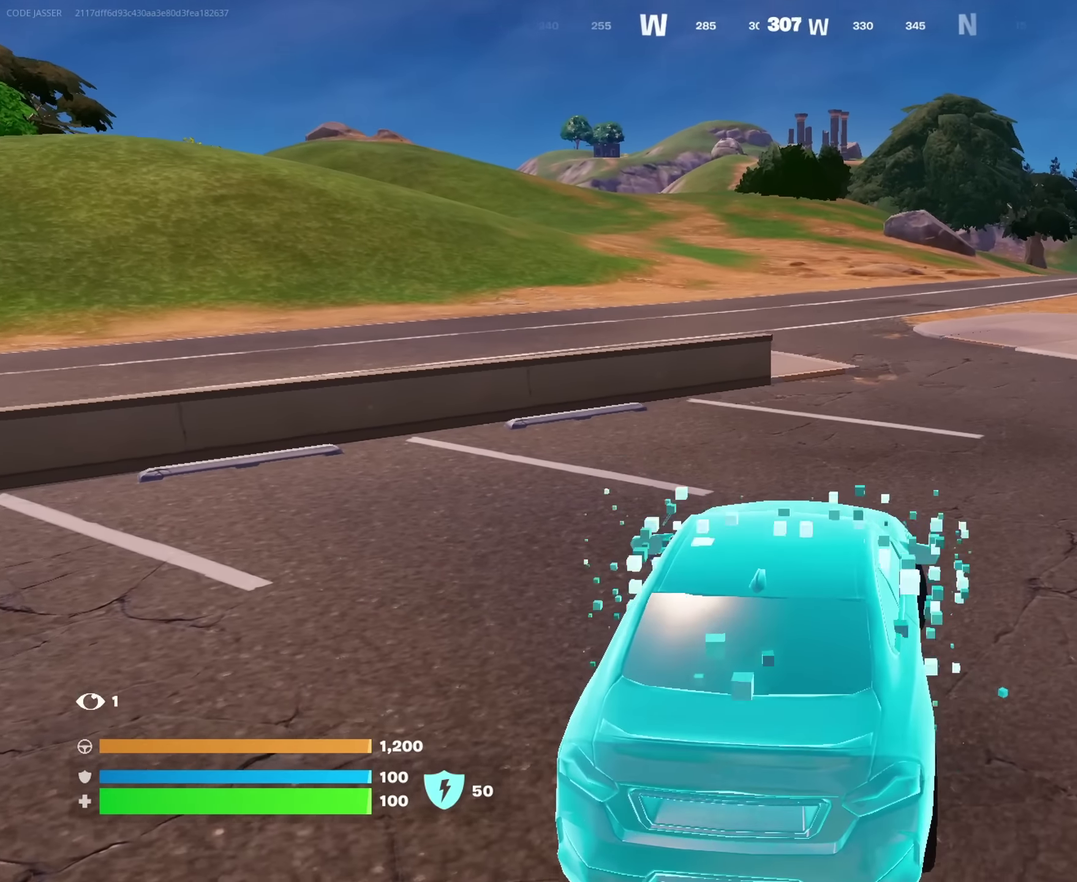
{"dt_ms": 400, "buttons": [], "left_stick": "up-right", "right_stick": "center", "events": []}
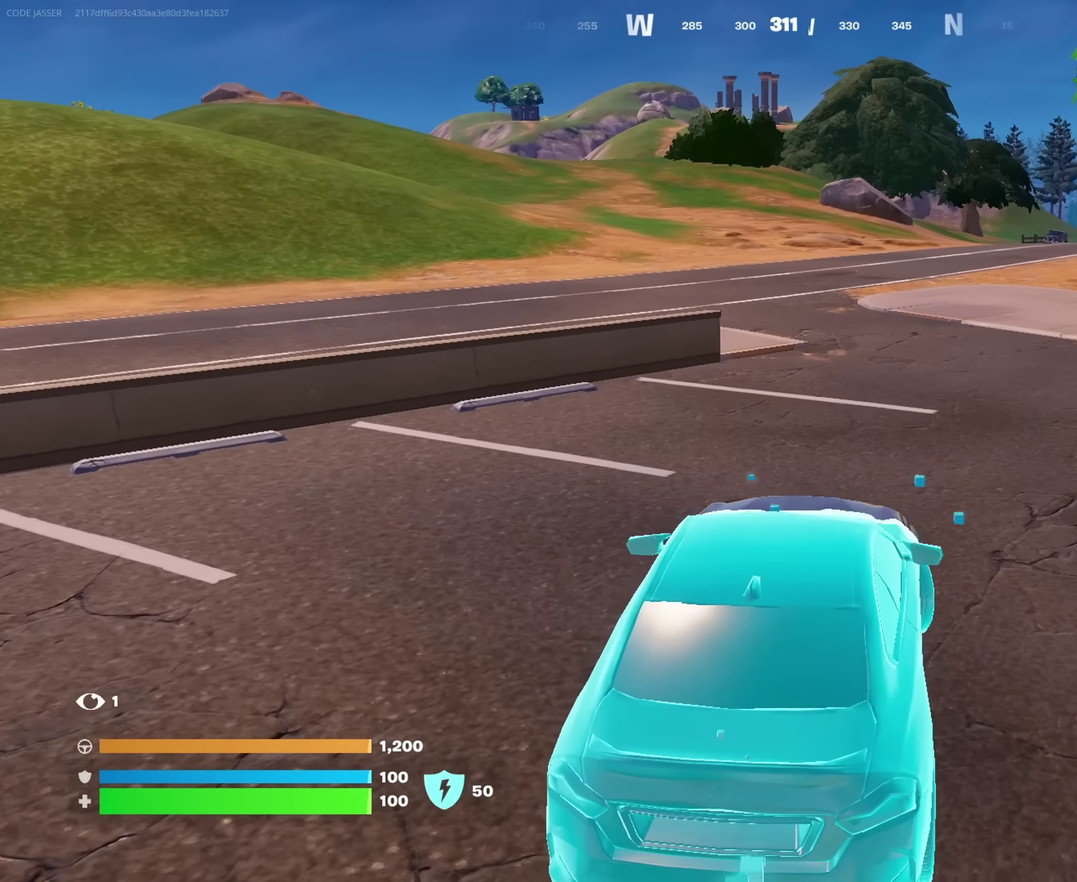
{"dt_ms": 600, "buttons": [], "left_stick": "left", "right_stick": "center", "events": [[200, "left_stick", "right"], [300, "right_stick", "right"], [366, "right_stick", "center"], [416, "left_stick", "up-right"], [516, "left_stick", "up-left"], [566, "left_stick", "left"]]}
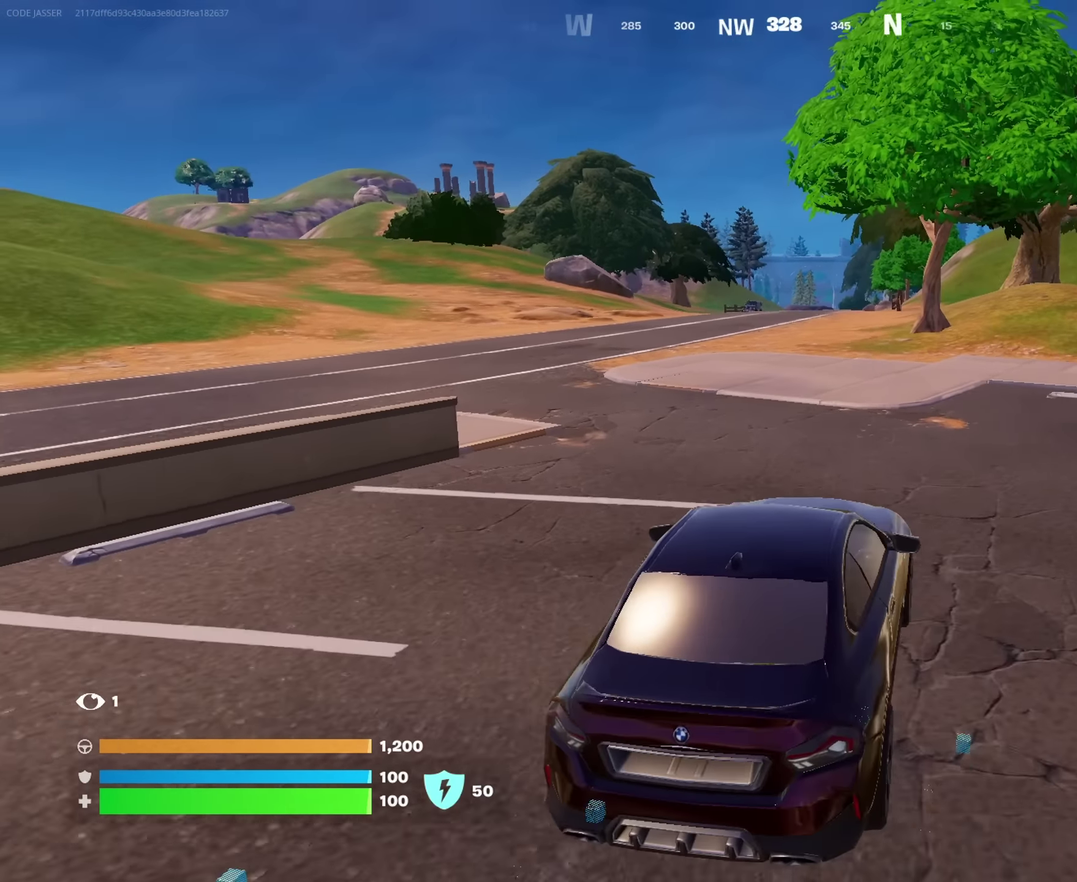
{"dt_ms": 400, "buttons": [], "left_stick": "up", "right_stick": "center", "events": [[16, "right_stick", "left"], [166, "right_stick", "center"], [200, "left_stick", "up-right"], [350, "left_stick", "up"]]}
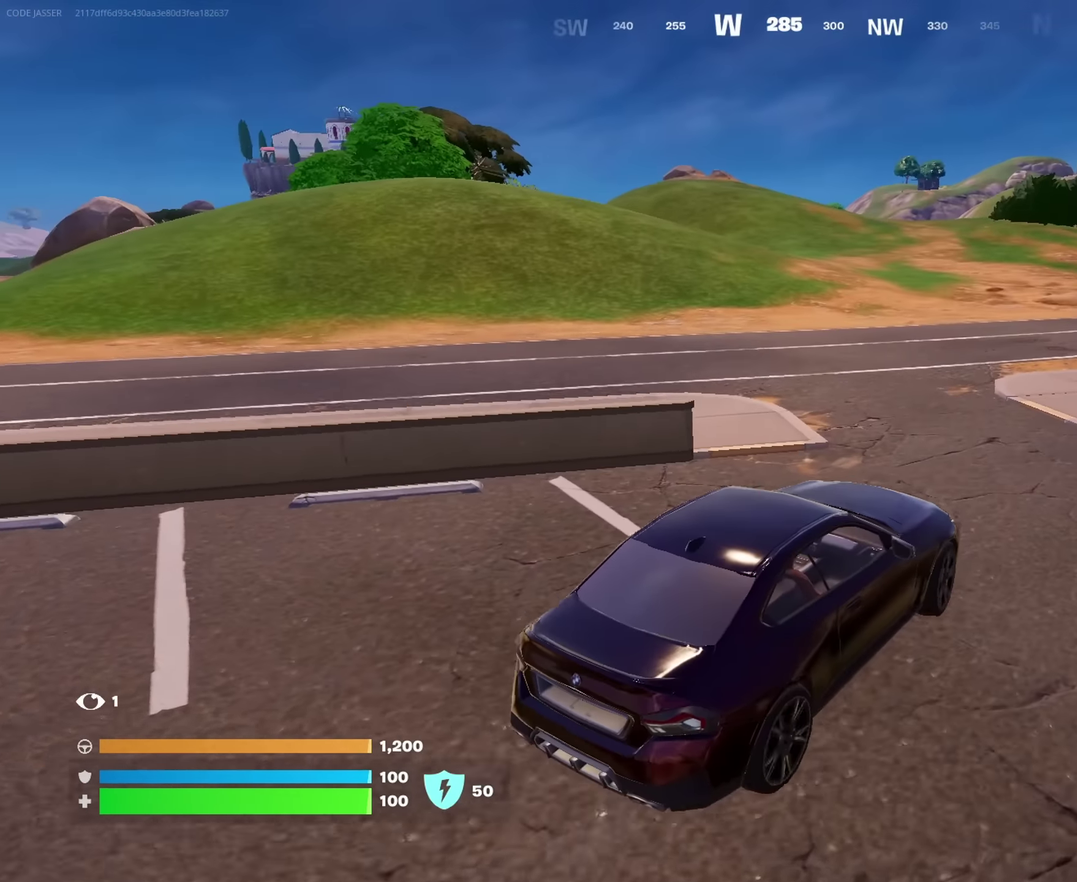
{"dt_ms": 600, "buttons": [], "left_stick": "left", "right_stick": "center", "events": [[16, "left_stick", "up-left"], [83, "left_stick", "left"], [150, "right_stick", "left"], [283, "right_stick", "center"]]}